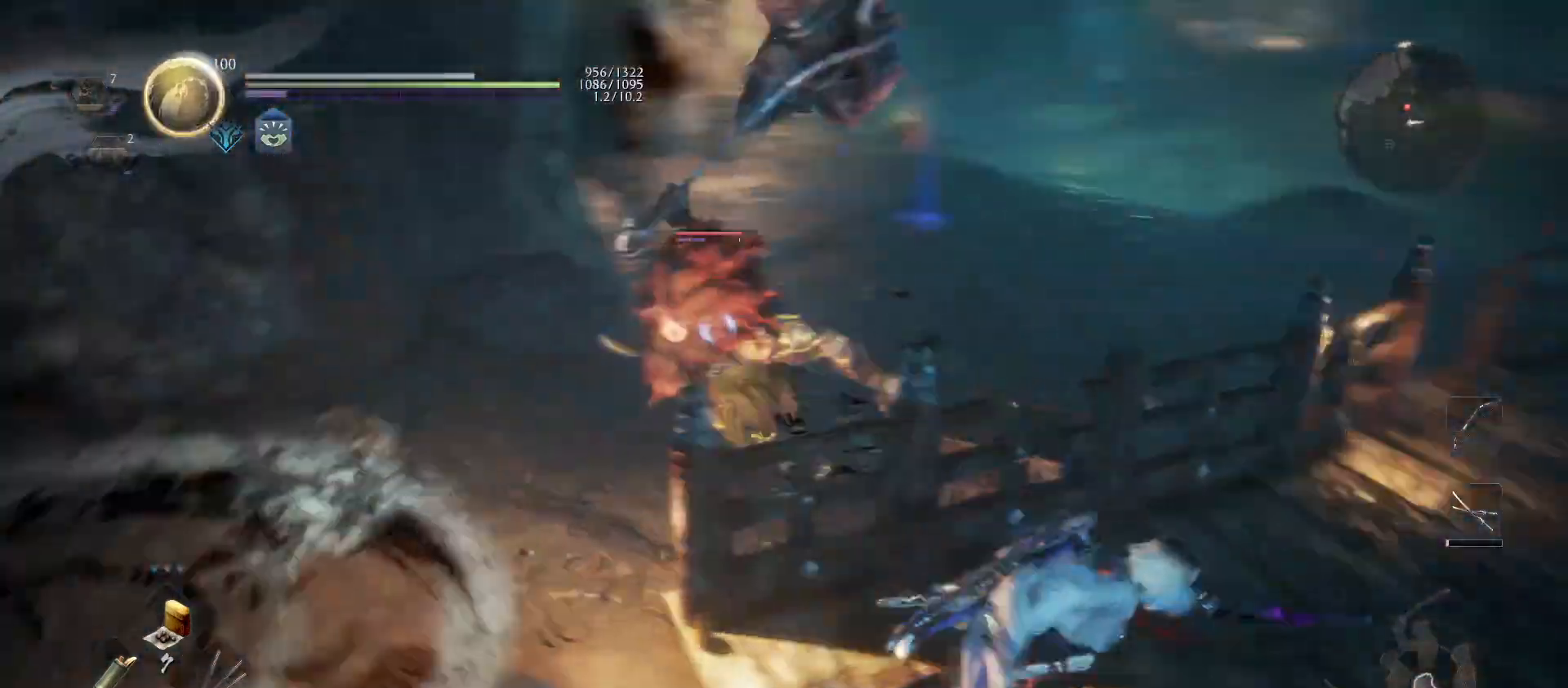
Gameplay with a controller (PlayStation layout); each line is a JSON object with the inputs held at the frame after it. "events" lists button and stick changes between this image and that frame as [ms after this image, input, new state], when the widget could be followed in between.
{"buttons": ["CROSS"], "left_stick": "center", "right_stick": "center", "events": [[500, "left_stick", "center"]]}
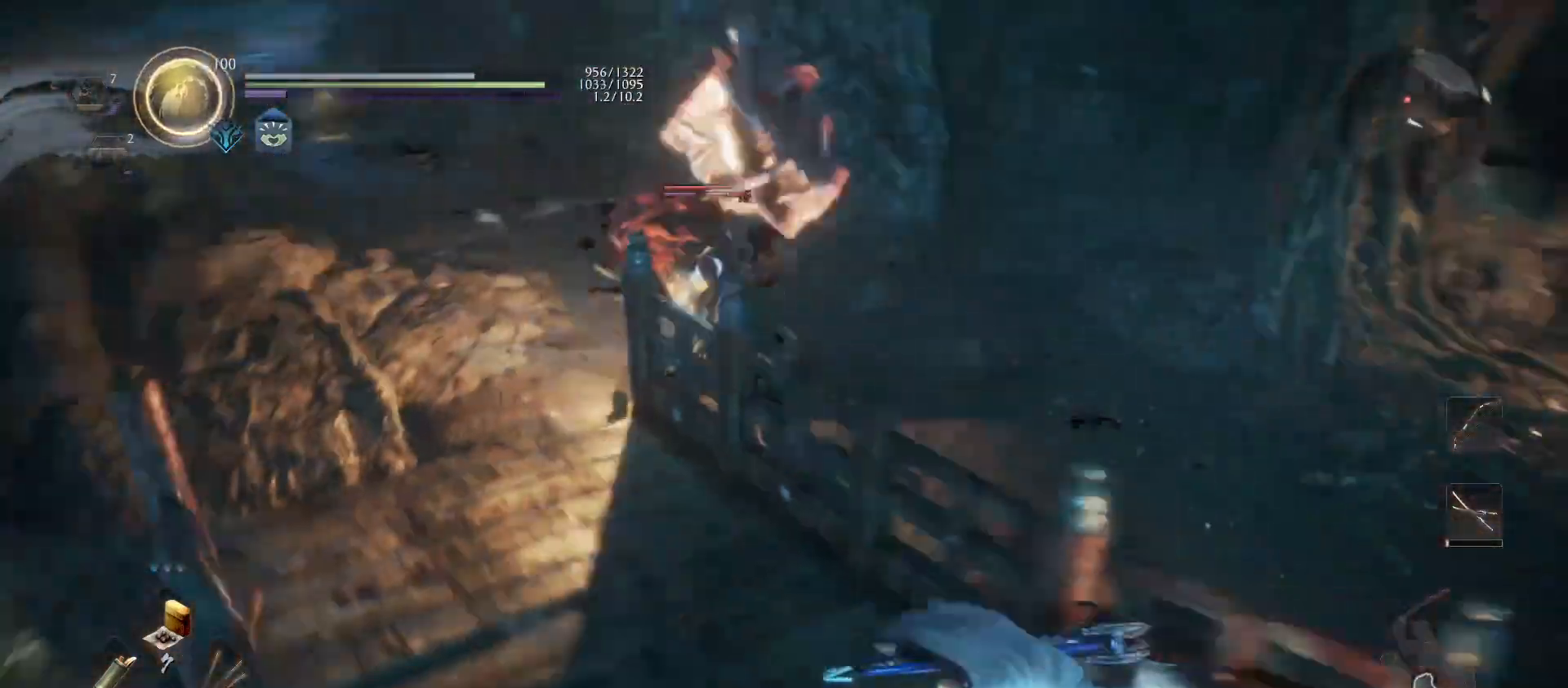
{"buttons": [], "left_stick": "down", "right_stick": "center", "events": [[67, "CROSS", "up"], [100, "L2", "down"], [133, "DPAD_UP", "down"], [167, "L2", "up"], [233, "DPAD_UP", "up"], [467, "left_stick", "down"]]}
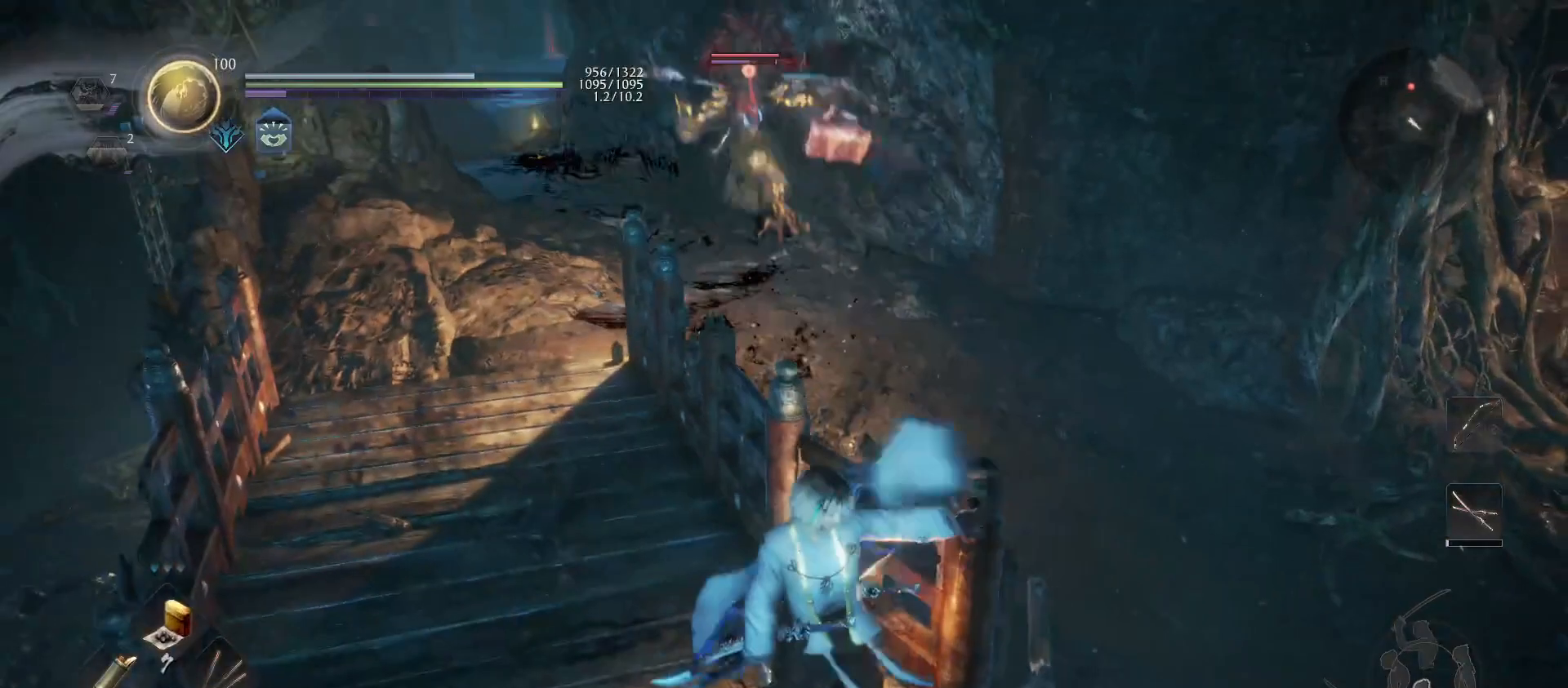
{"buttons": ["CROSS", "R1"], "left_stick": "up-left", "right_stick": "center", "events": [[133, "left_stick", "up-left"], [433, "CROSS", "down"], [433, "R1", "down"]]}
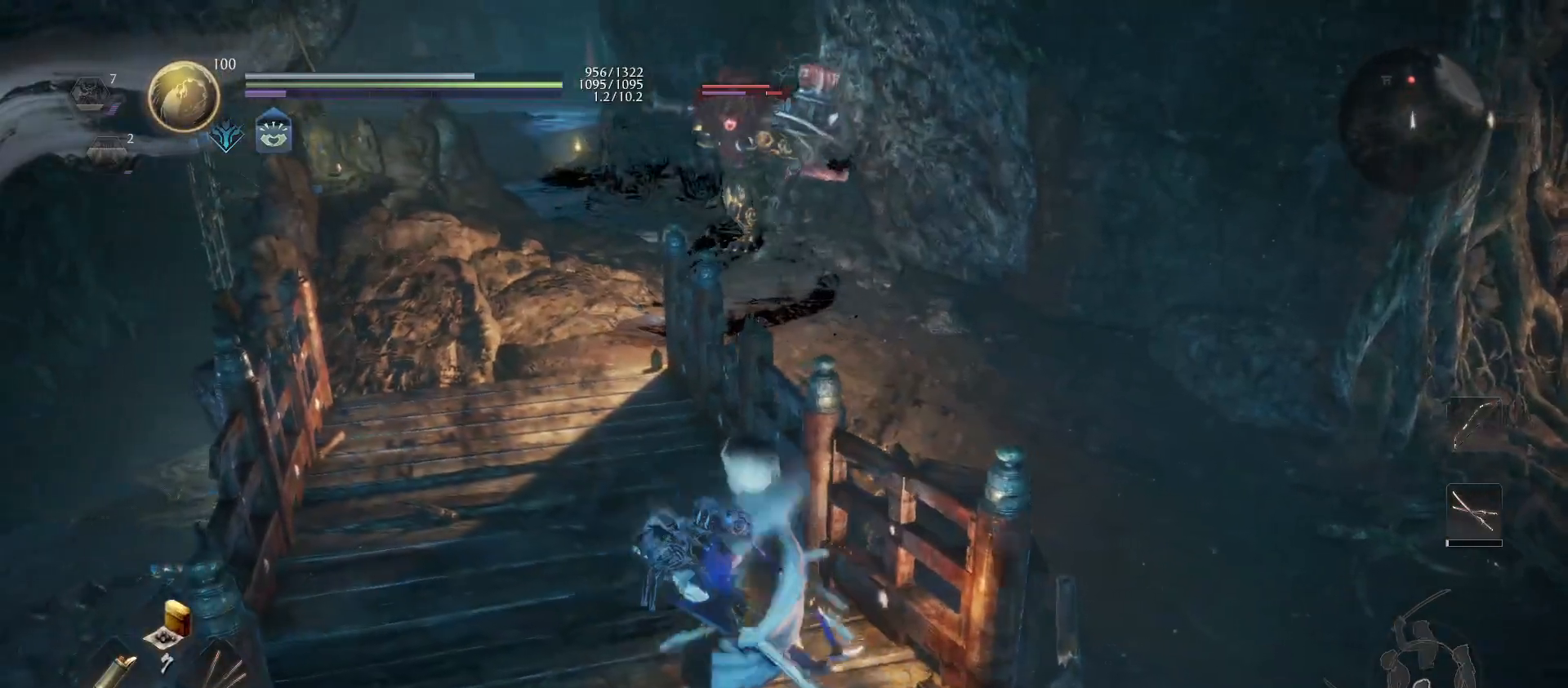
{"buttons": [], "left_stick": "up-left", "right_stick": "center", "events": [[100, "CROSS", "up"], [100, "R1", "up"]]}
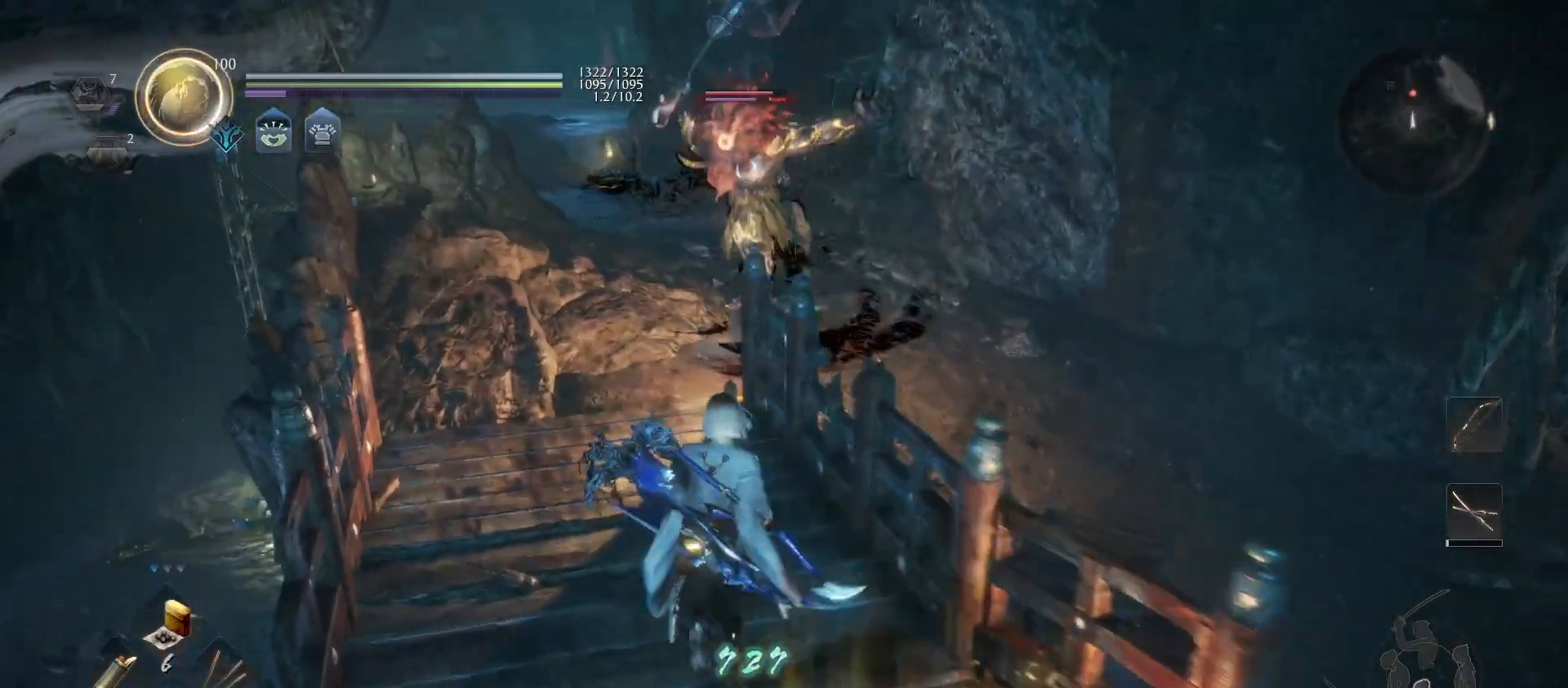
{"buttons": [], "left_stick": "down", "right_stick": "center", "events": [[167, "R1", "down"], [233, "CROSS", "down"], [333, "CROSS", "up"], [333, "R1", "up"], [433, "left_stick", "down-right"], [500, "left_stick", "down"]]}
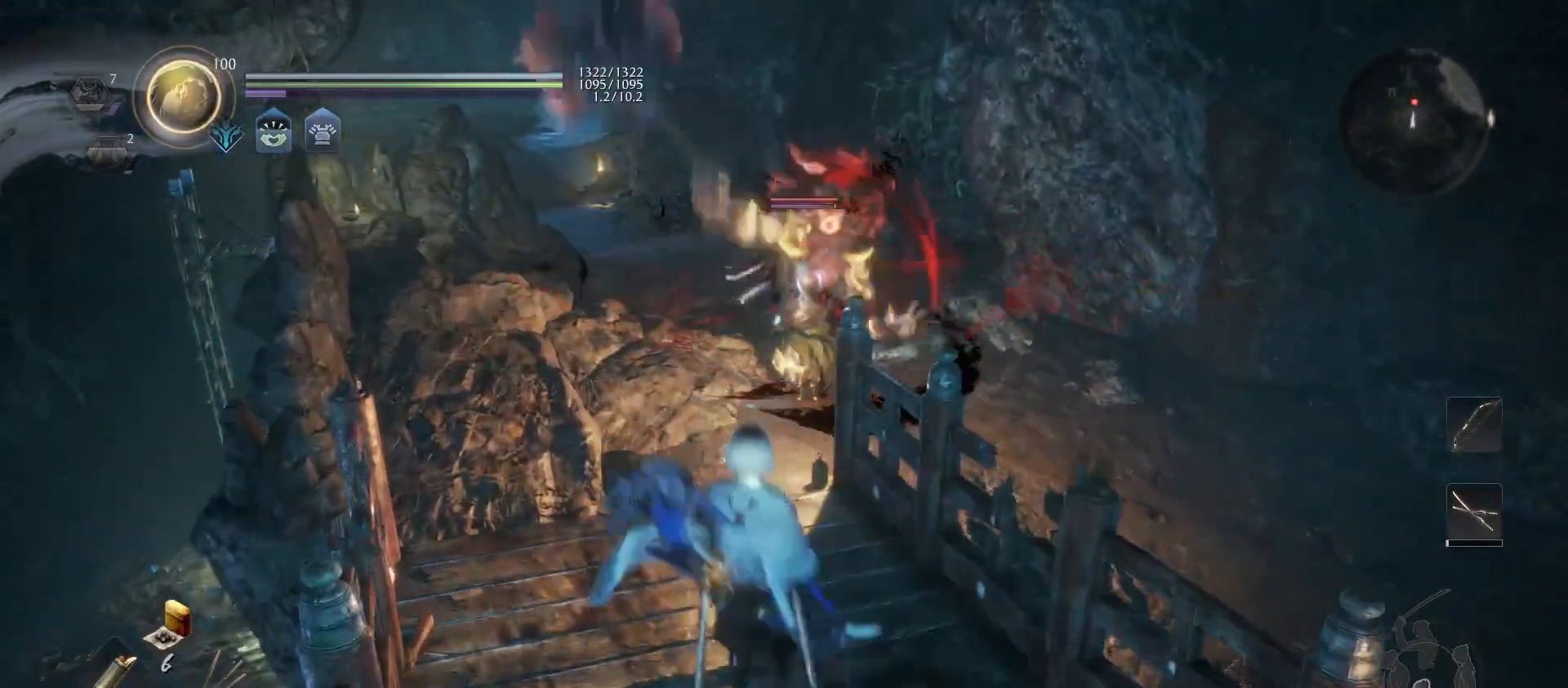
{"buttons": ["R2"], "left_stick": "up-left", "right_stick": "center", "events": [[367, "R2", "down"], [367, "left_stick", "up"], [433, "left_stick", "center"], [500, "left_stick", "up-left"]]}
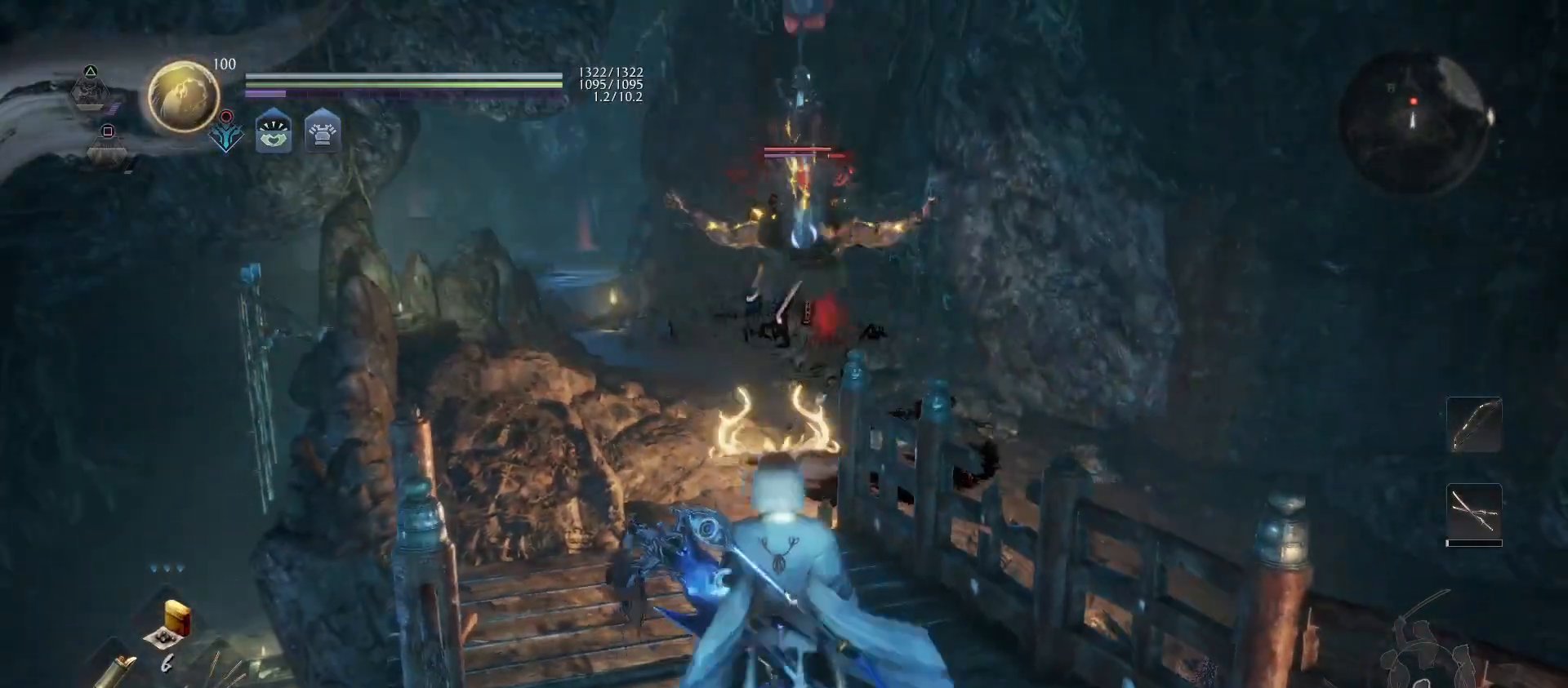
{"buttons": [], "left_stick": "up", "right_stick": "center", "events": [[100, "R2", "up"], [167, "CIRCLE", "down"], [167, "R2", "down"], [167, "left_stick", "up"], [300, "CIRCLE", "up"], [300, "R2", "up"]]}
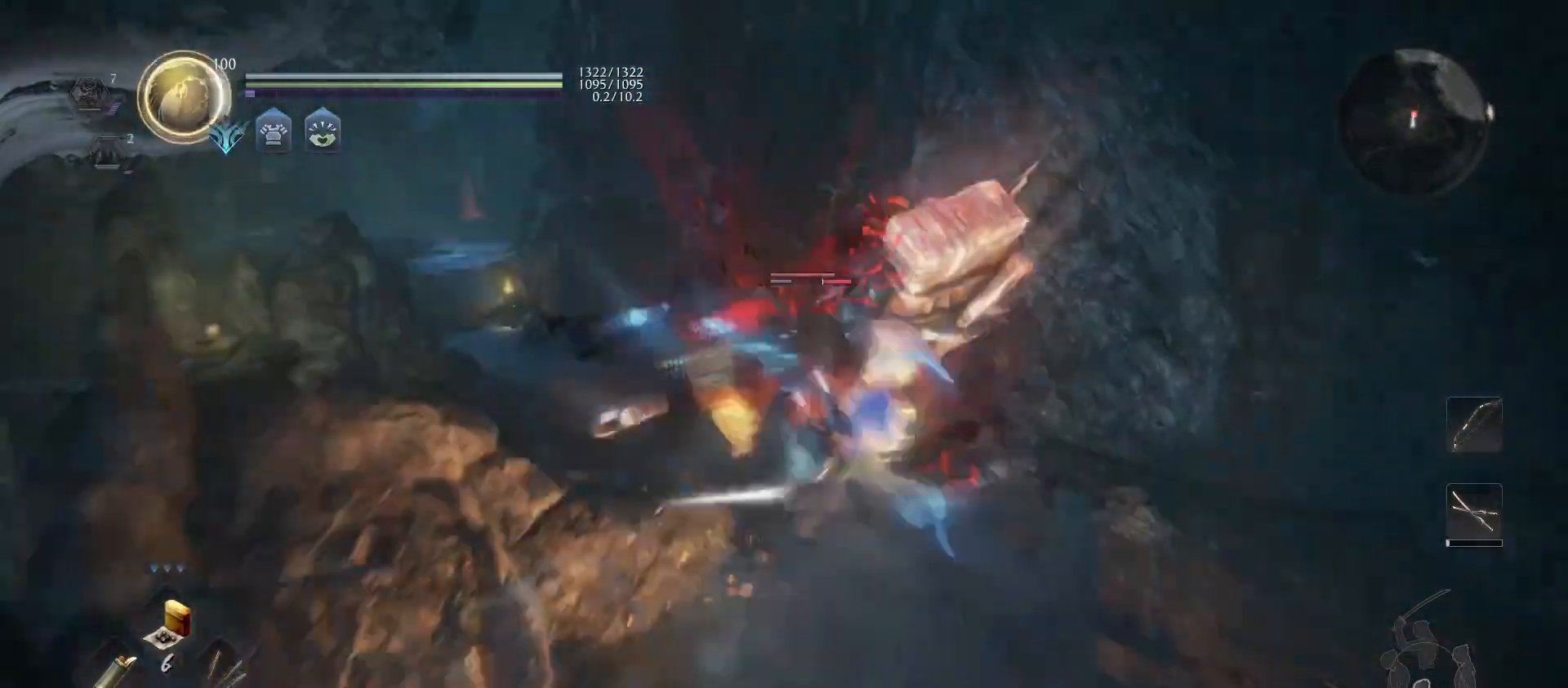
{"buttons": [], "left_stick": "up", "right_stick": "center", "events": [[33, "R1", "down"], [67, "TRIANGLE", "down"], [167, "R1", "up"], [167, "TRIANGLE", "up"], [333, "SQUARE", "down"], [467, "SQUARE", "up"]]}
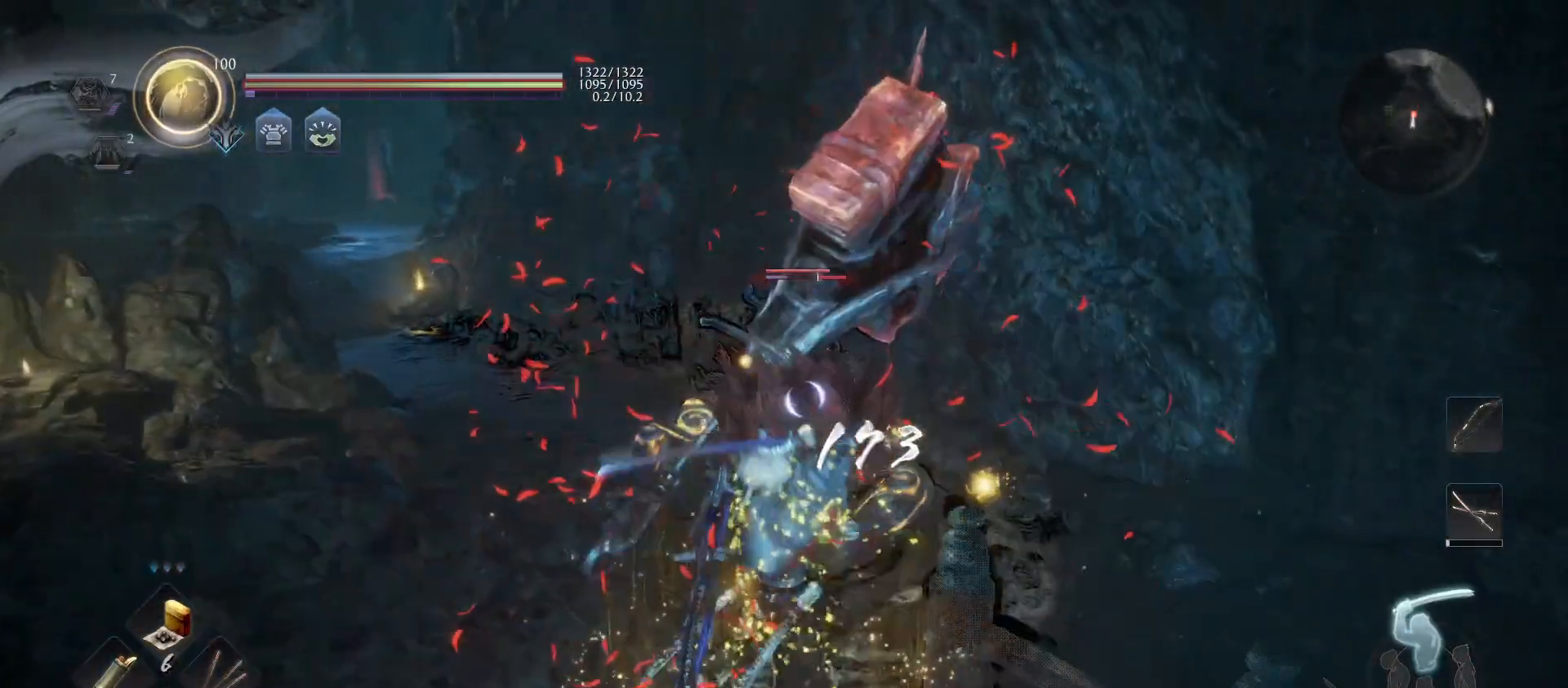
{"buttons": ["TRIANGLE"], "left_stick": "up", "right_stick": "center", "events": [[33, "SQUARE", "down"], [167, "SQUARE", "up"], [233, "TRIANGLE", "down"], [367, "TRIANGLE", "up"], [433, "TRIANGLE", "down"]]}
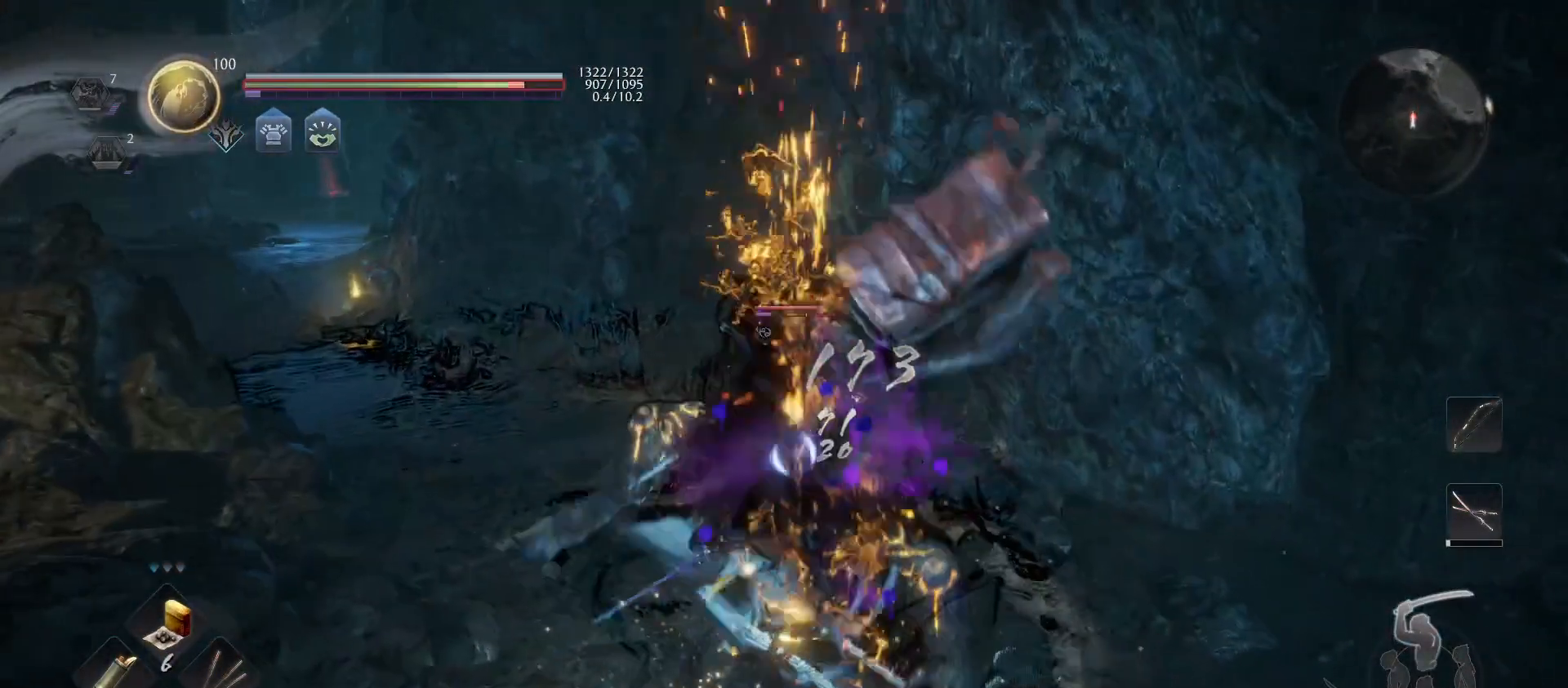
{"buttons": ["TRIANGLE"], "left_stick": "up", "right_stick": "center", "events": [[67, "TRIANGLE", "up"], [133, "TRIANGLE", "down"], [267, "TRIANGLE", "up"], [300, "TRIANGLE", "down"], [433, "TRIANGLE", "up"], [500, "TRIANGLE", "down"]]}
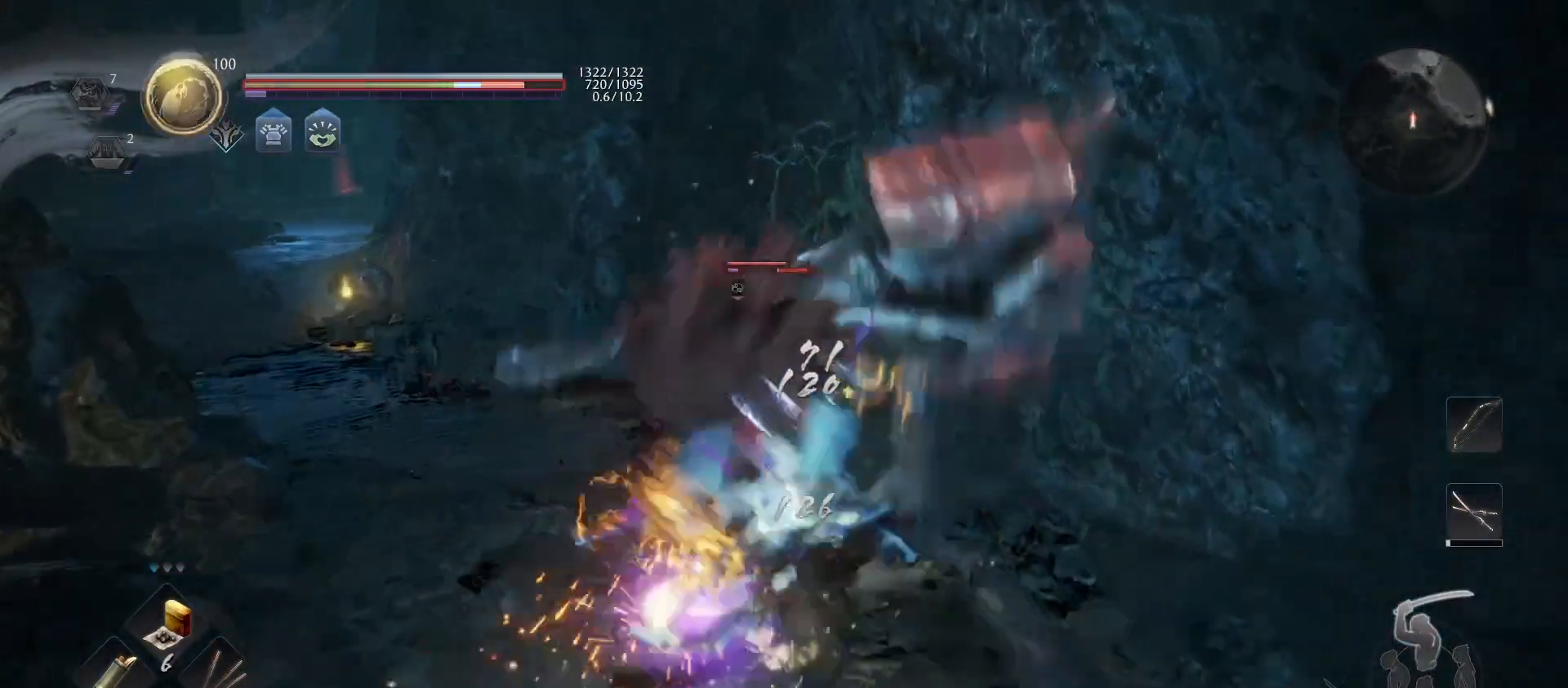
{"buttons": [], "left_stick": "up", "right_stick": "center", "events": [[100, "TRIANGLE", "up"], [167, "TRIANGLE", "down"], [267, "TRIANGLE", "up"], [333, "TRIANGLE", "down"], [467, "TRIANGLE", "up"]]}
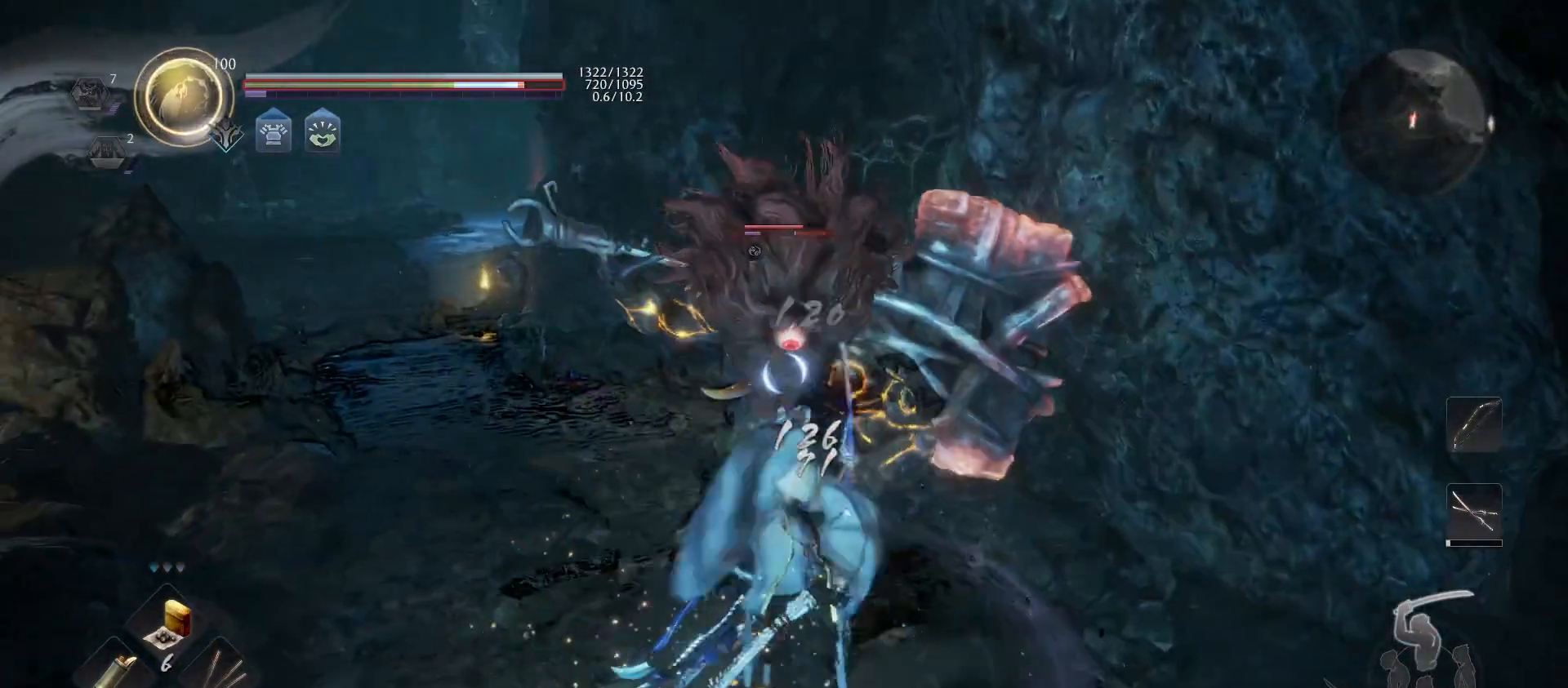
{"buttons": [], "left_stick": "center", "right_stick": "center", "events": [[100, "left_stick", "center"]]}
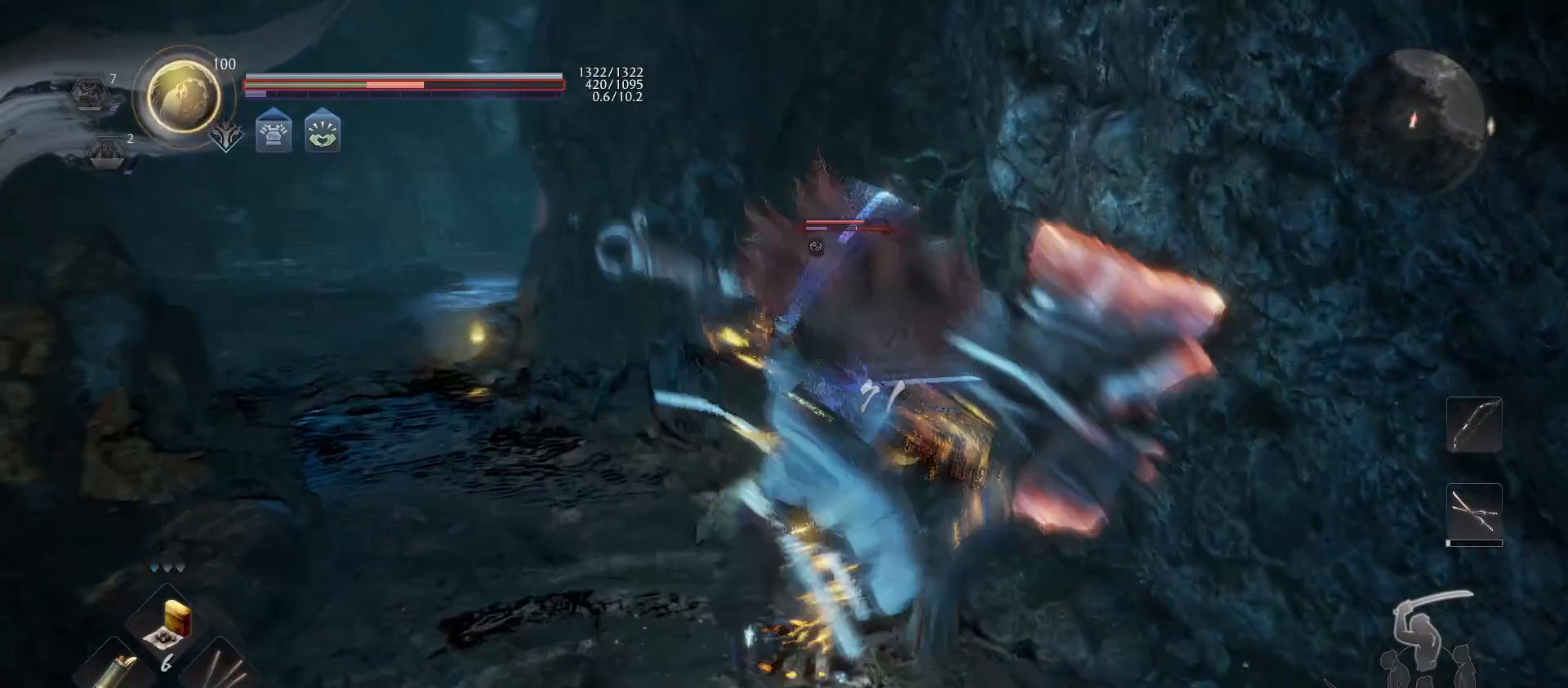
{"buttons": [], "left_stick": "center", "right_stick": "center", "events": []}
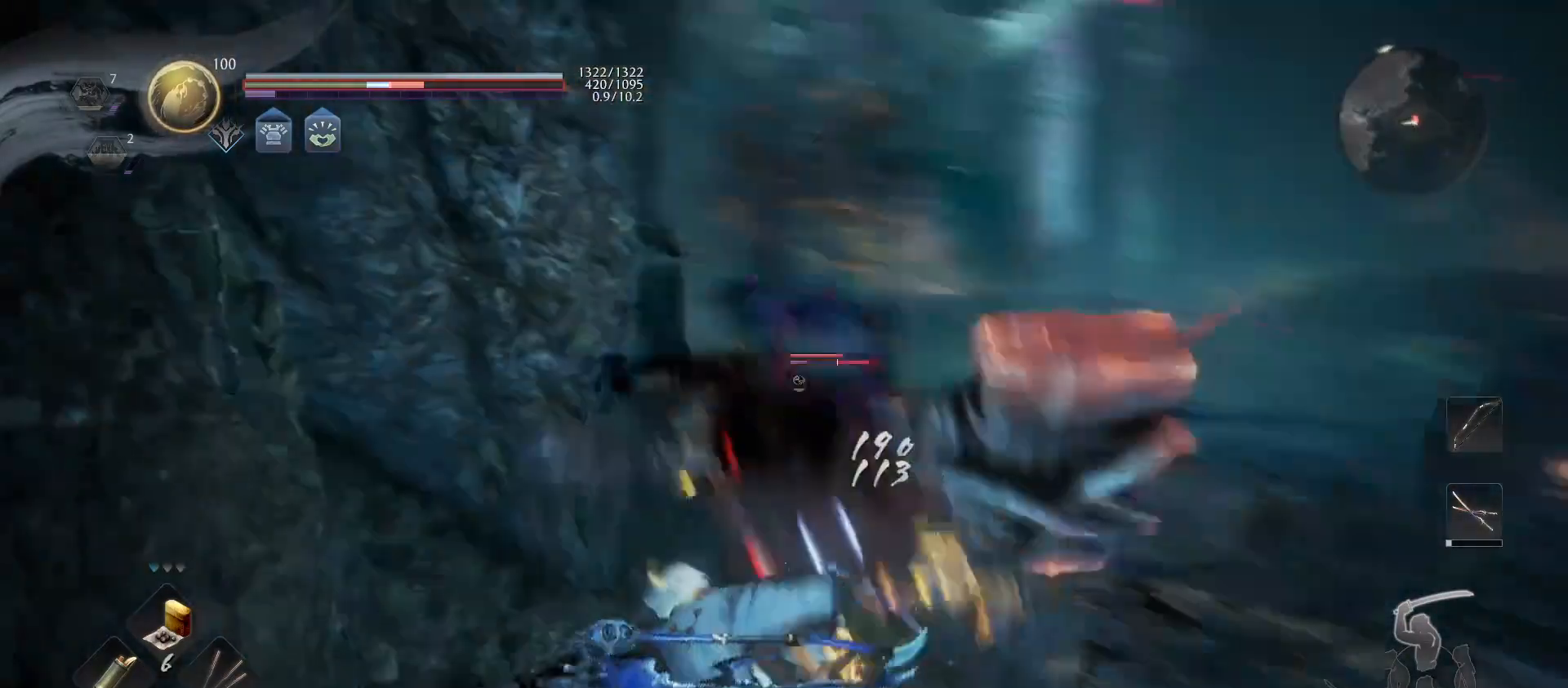
{"buttons": [], "left_stick": "up-left", "right_stick": "center", "events": [[100, "R1", "down"], [133, "SQUARE", "down"], [200, "CROSS", "down"], [200, "SQUARE", "up"], [233, "R1", "up"], [367, "CROSS", "up"], [400, "left_stick", "up-left"]]}
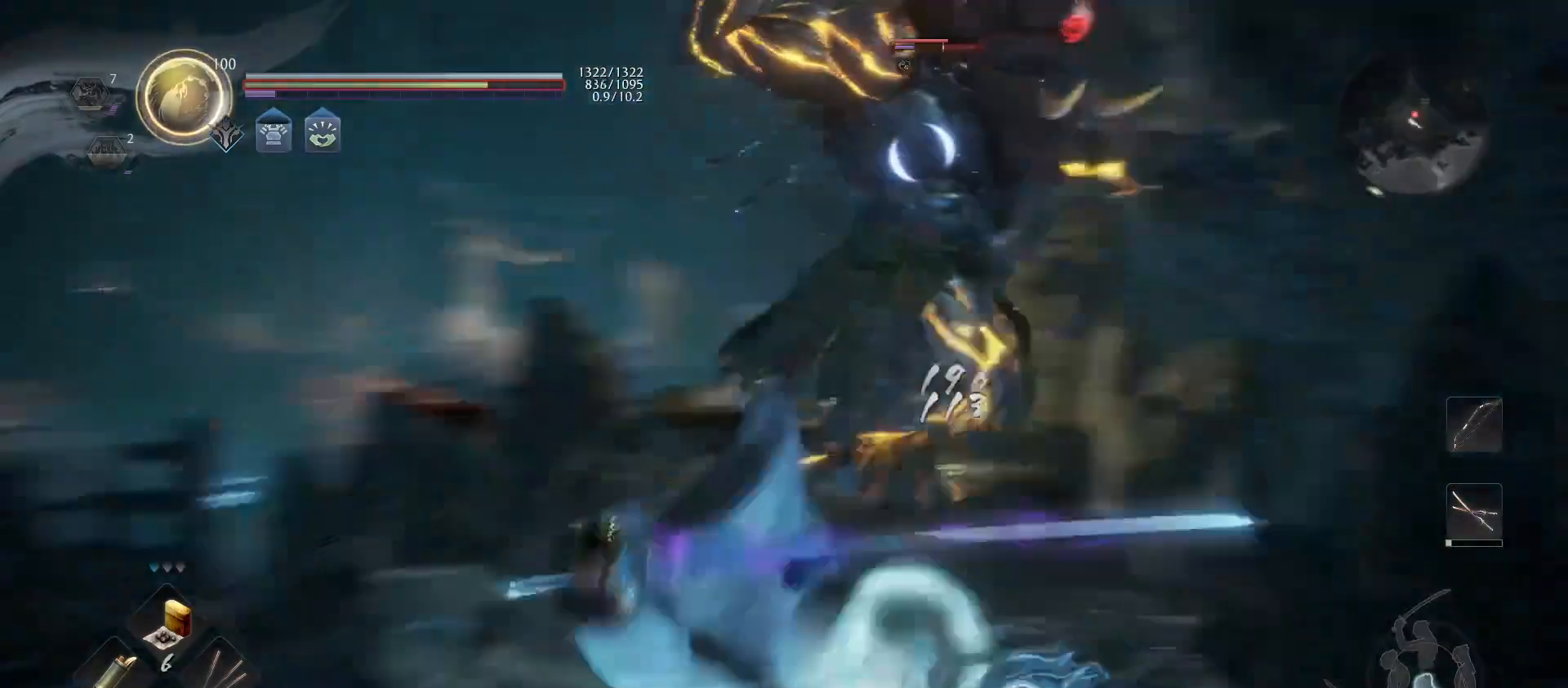
{"buttons": [], "left_stick": "down-left", "right_stick": "center", "events": [[100, "left_stick", "left"], [333, "left_stick", "down-left"]]}
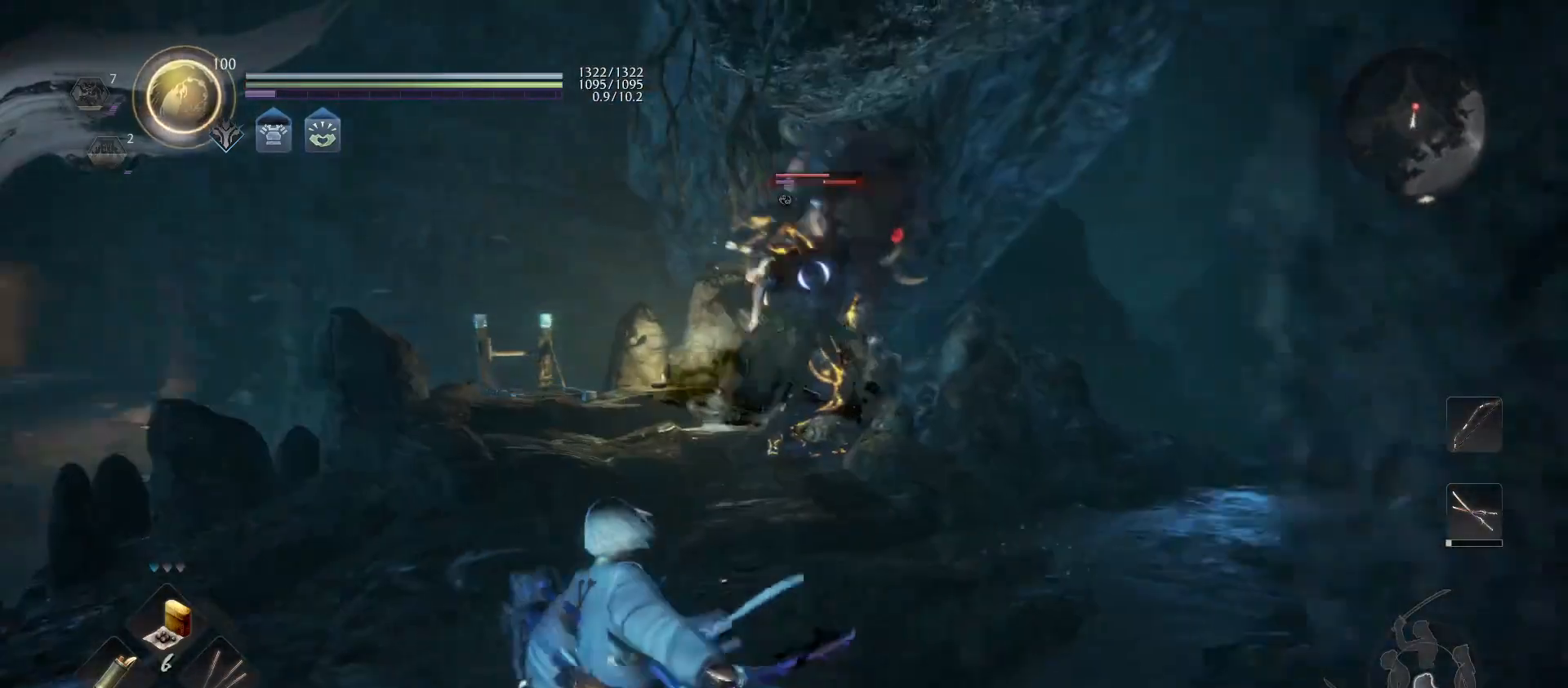
{"buttons": [], "left_stick": "down-left", "right_stick": "center", "events": [[133, "R1", "down"], [133, "SQUARE", "down"], [233, "left_stick", "down"], [267, "SQUARE", "up"], [300, "R1", "up"], [467, "left_stick", "down-left"]]}
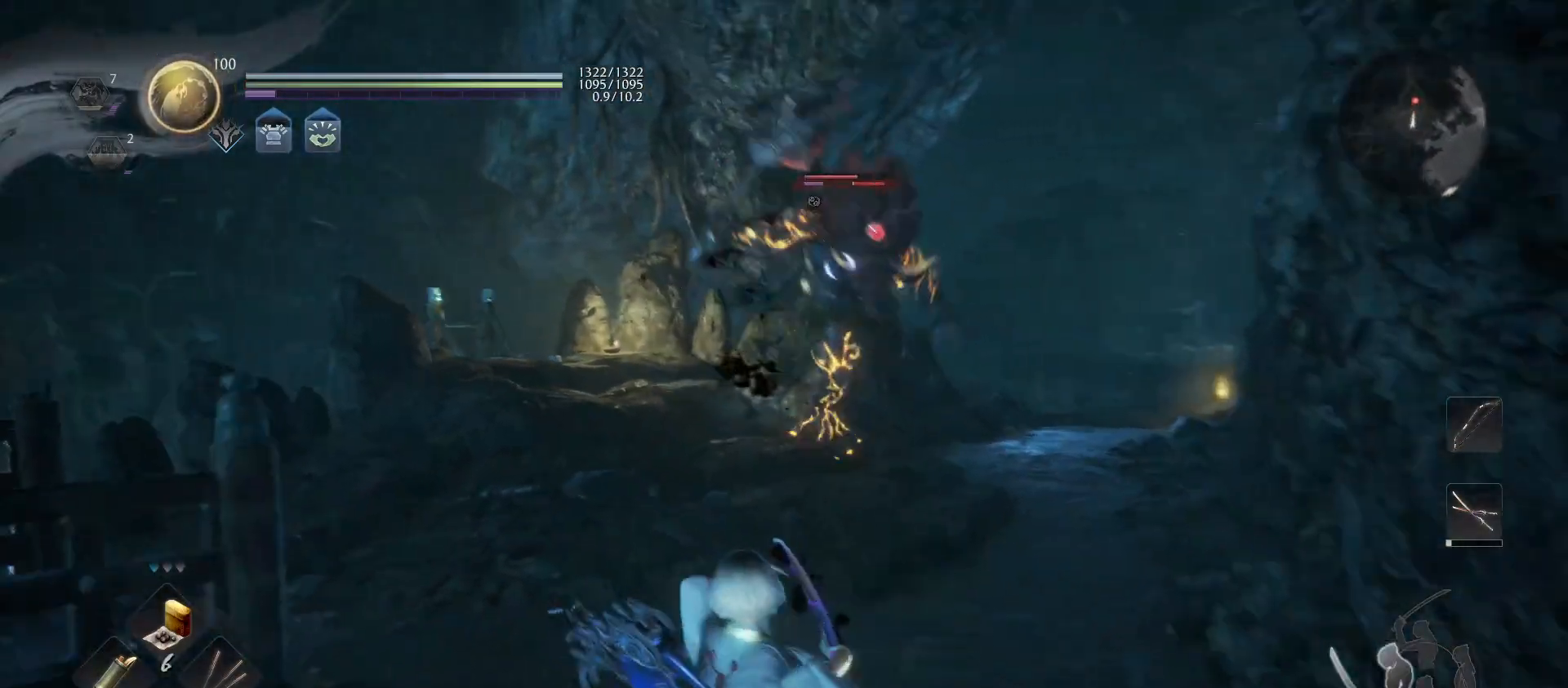
{"buttons": ["SQUARE", "R1"], "left_stick": "up-left", "right_stick": "center", "events": [[333, "left_stick", "up-left"], [367, "R1", "down"], [400, "SQUARE", "down"]]}
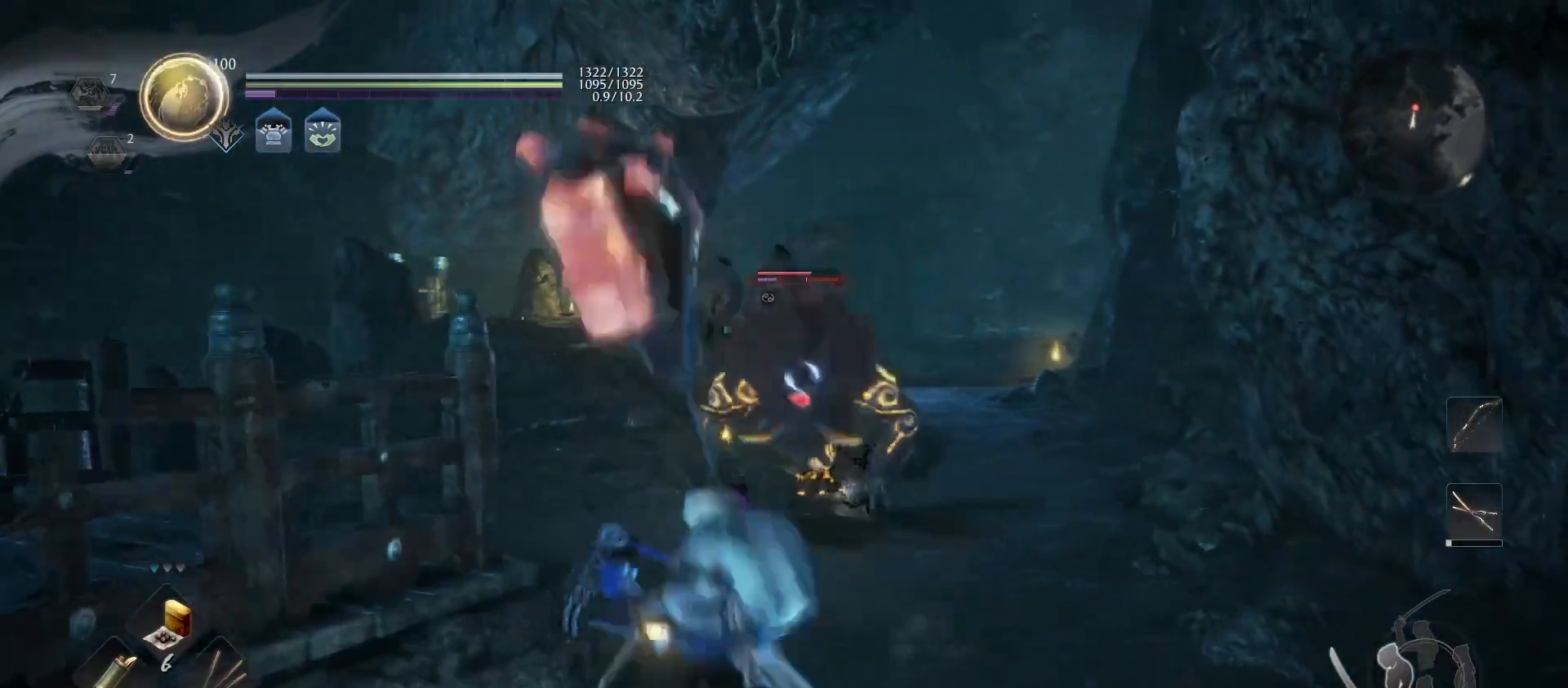
{"buttons": ["L1"], "left_stick": "down", "right_stick": "center", "events": [[67, "SQUARE", "up"], [100, "R1", "up"], [100, "left_stick", "down-left"], [167, "L1", "down"], [167, "left_stick", "down"], [367, "CROSS", "down"], [500, "CROSS", "up"]]}
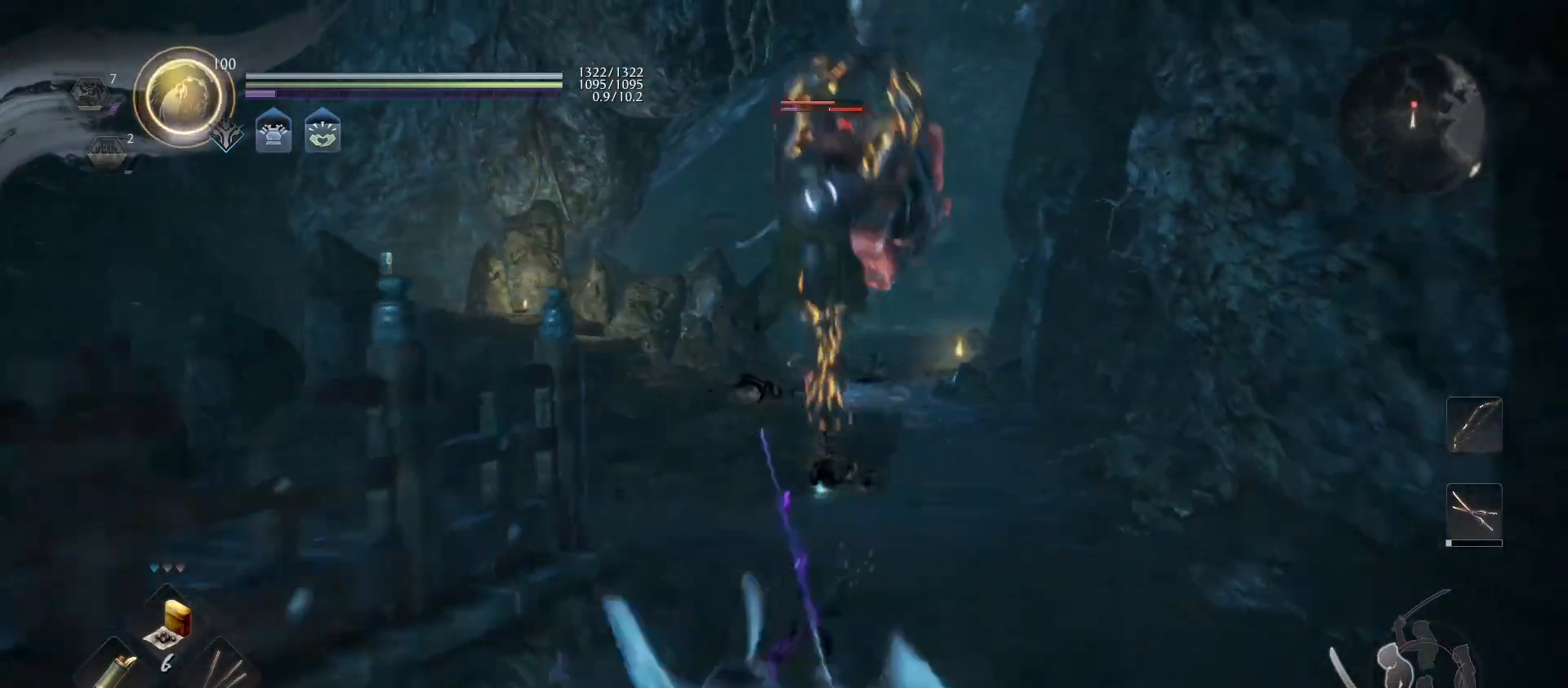
{"buttons": ["TRIANGLE", "R1"], "left_stick": "up-right", "right_stick": "center", "events": [[67, "L1", "up"], [333, "left_stick", "up-right"], [367, "R1", "down"], [400, "TRIANGLE", "down"]]}
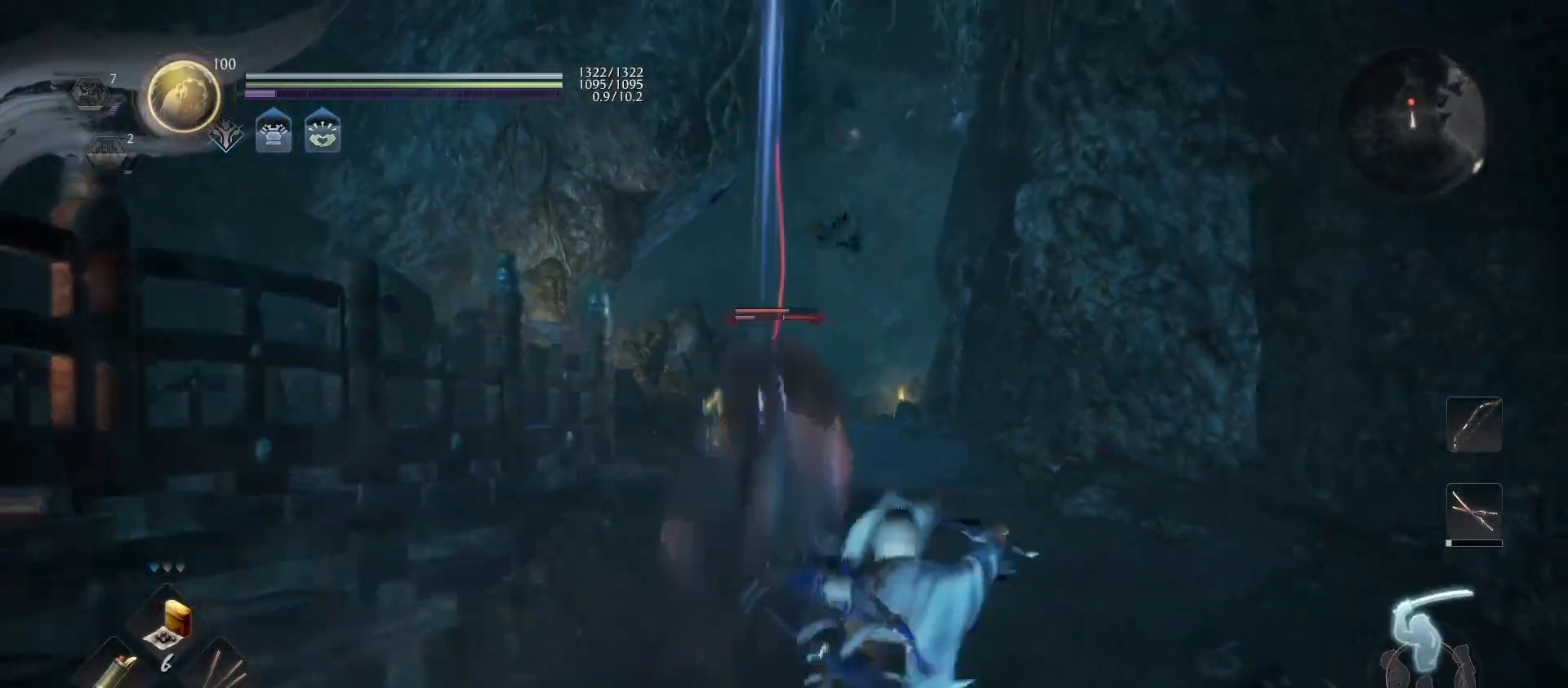
{"buttons": [], "left_stick": "up", "right_stick": "center", "events": [[33, "TRIANGLE", "up"], [67, "R1", "up"], [300, "left_stick", "up"], [333, "TRIANGLE", "down"], [467, "TRIANGLE", "up"]]}
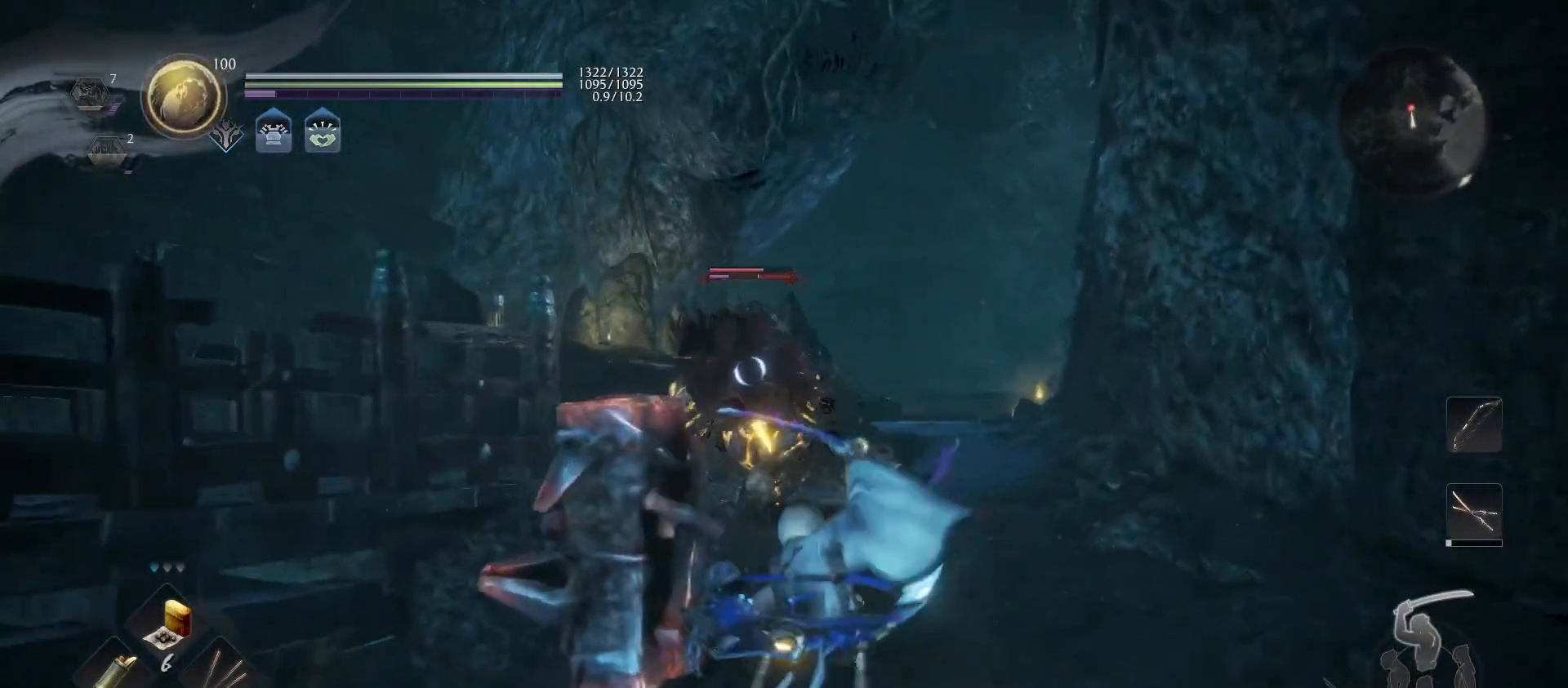
{"buttons": [], "left_stick": "center", "right_stick": "center", "events": [[400, "left_stick", "center"]]}
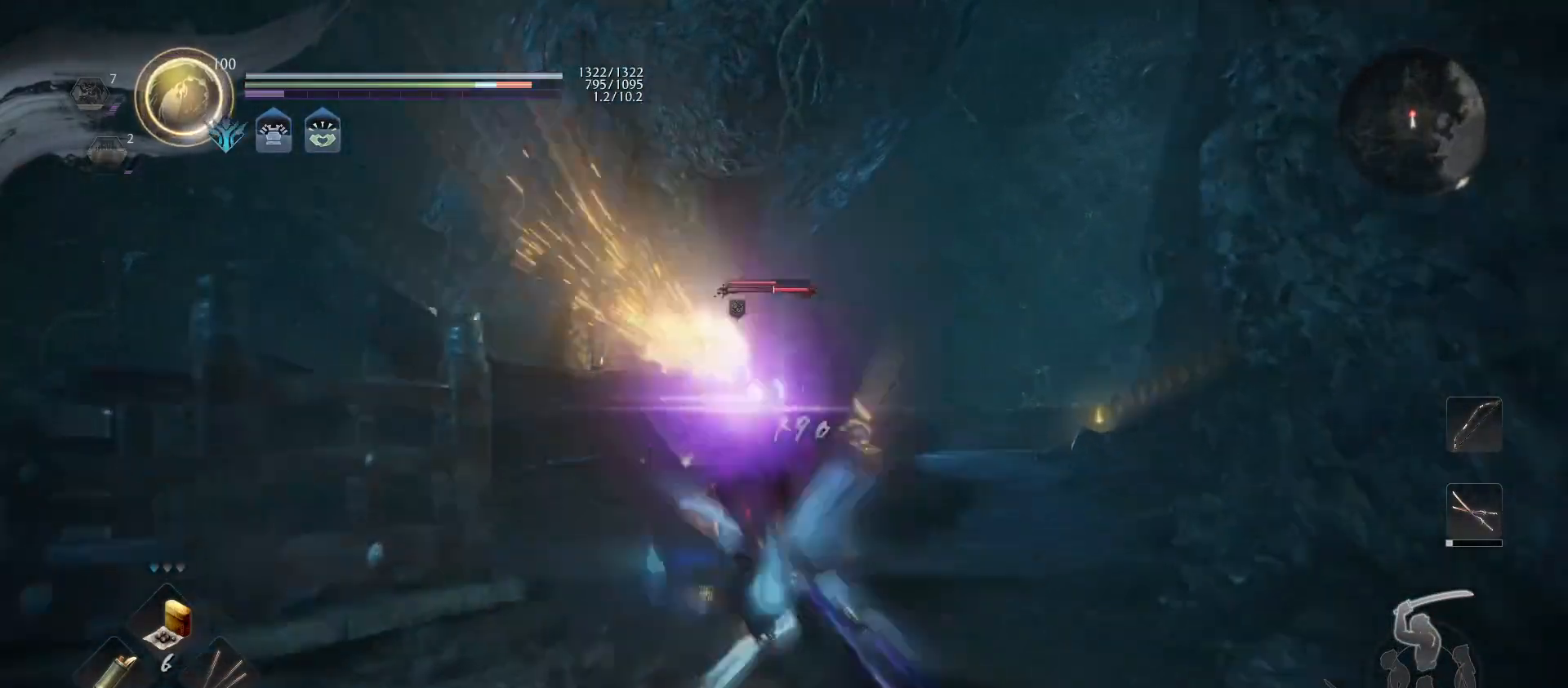
{"buttons": ["SQUARE", "R1"], "left_stick": "center", "right_stick": "center", "events": [[467, "R1", "down"], [467, "SQUARE", "down"]]}
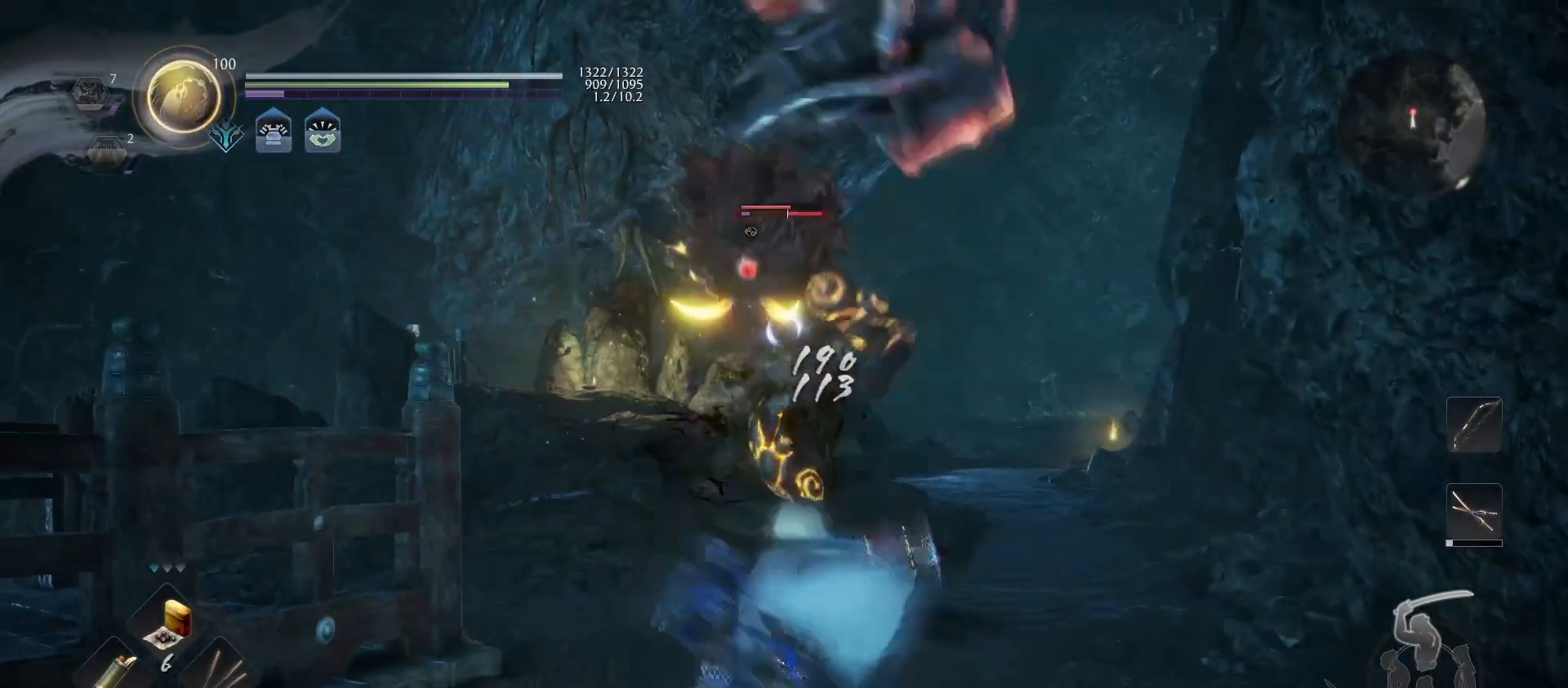
{"buttons": [], "left_stick": "center", "right_stick": "center", "events": [[67, "R1", "up"], [67, "SQUARE", "up"], [133, "SQUARE", "down"], [233, "SQUARE", "up"]]}
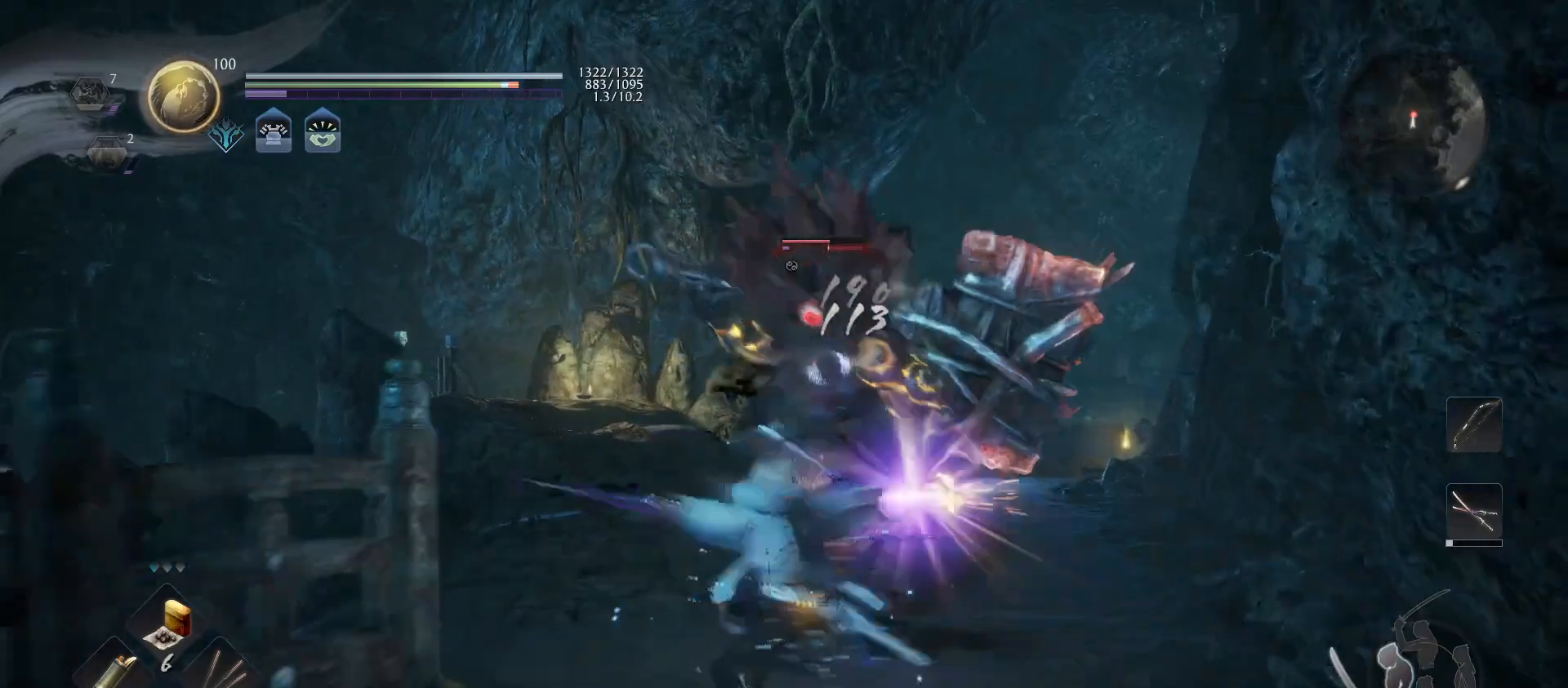
{"buttons": [], "left_stick": "right", "right_stick": "center", "events": [[133, "left_stick", "down"], [200, "CROSS", "down"], [300, "CROSS", "up"], [367, "R1", "down"], [400, "CROSS", "down"], [500, "CROSS", "up"], [500, "R1", "up"], [500, "left_stick", "right"]]}
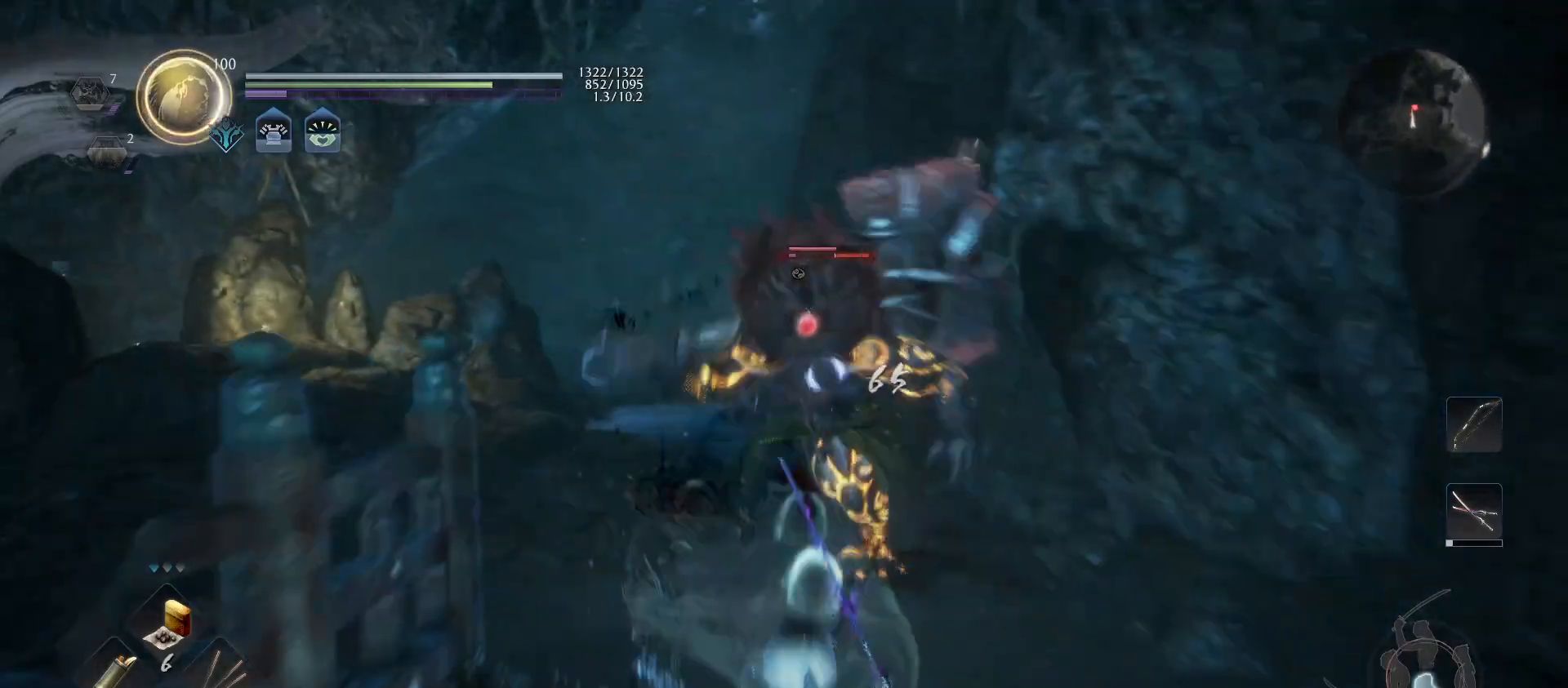
{"buttons": [], "left_stick": "down", "right_stick": "center", "events": [[67, "left_stick", "up-right"], [200, "left_stick", "up"], [333, "left_stick", "down"]]}
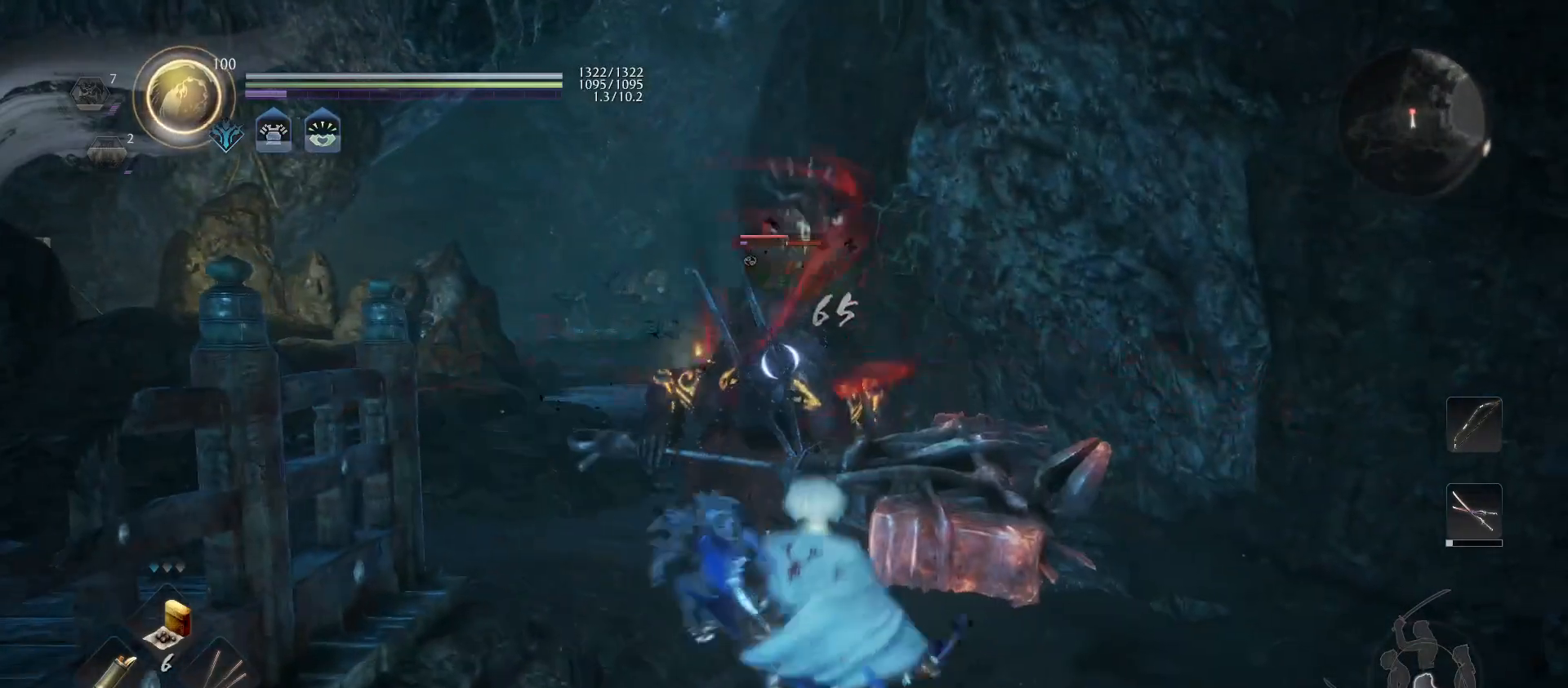
{"buttons": [], "left_stick": "up", "right_stick": "center", "events": [[500, "left_stick", "up"]]}
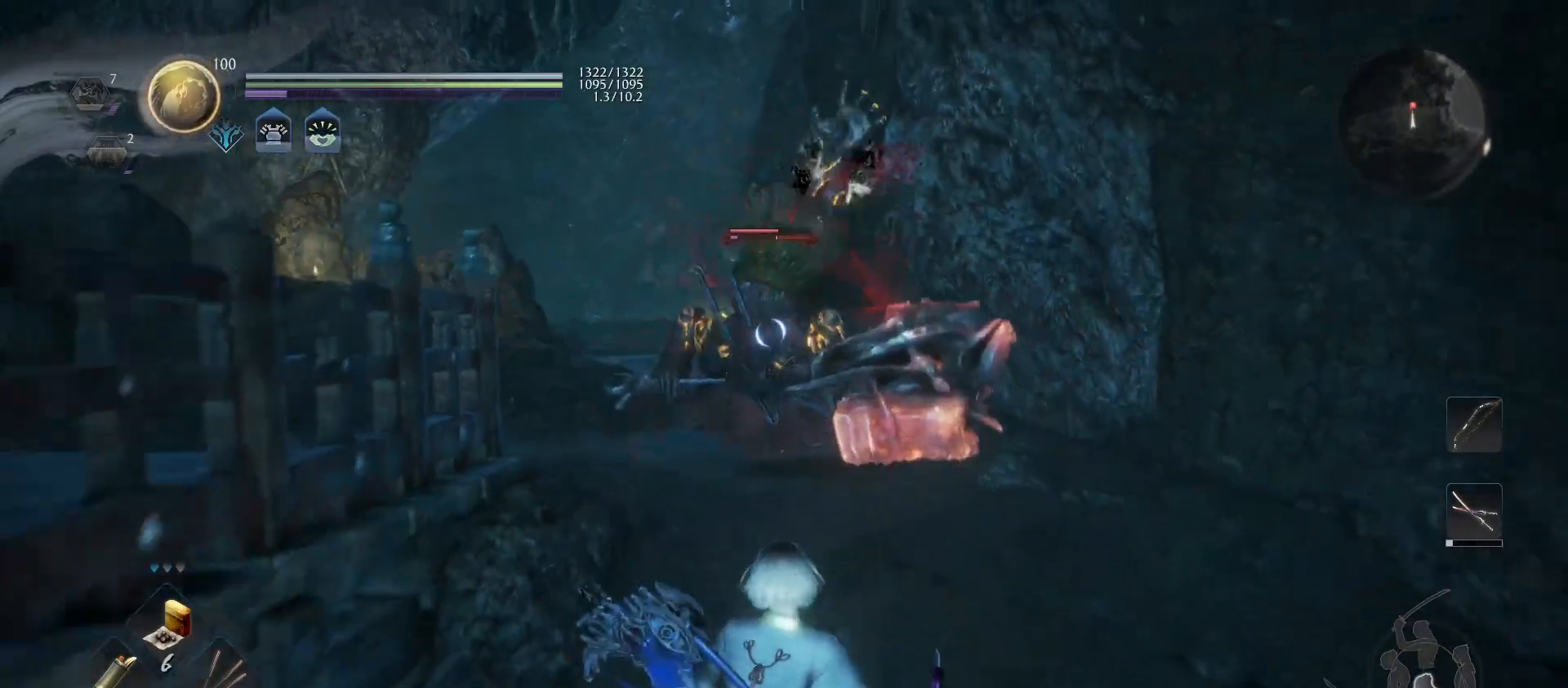
{"buttons": ["TRIANGLE", "R1"], "left_stick": "up", "right_stick": "center", "events": [[67, "CIRCLE", "down"], [67, "R2", "down"], [200, "CIRCLE", "up"], [233, "R2", "up"], [400, "R1", "down"], [400, "TRIANGLE", "down"]]}
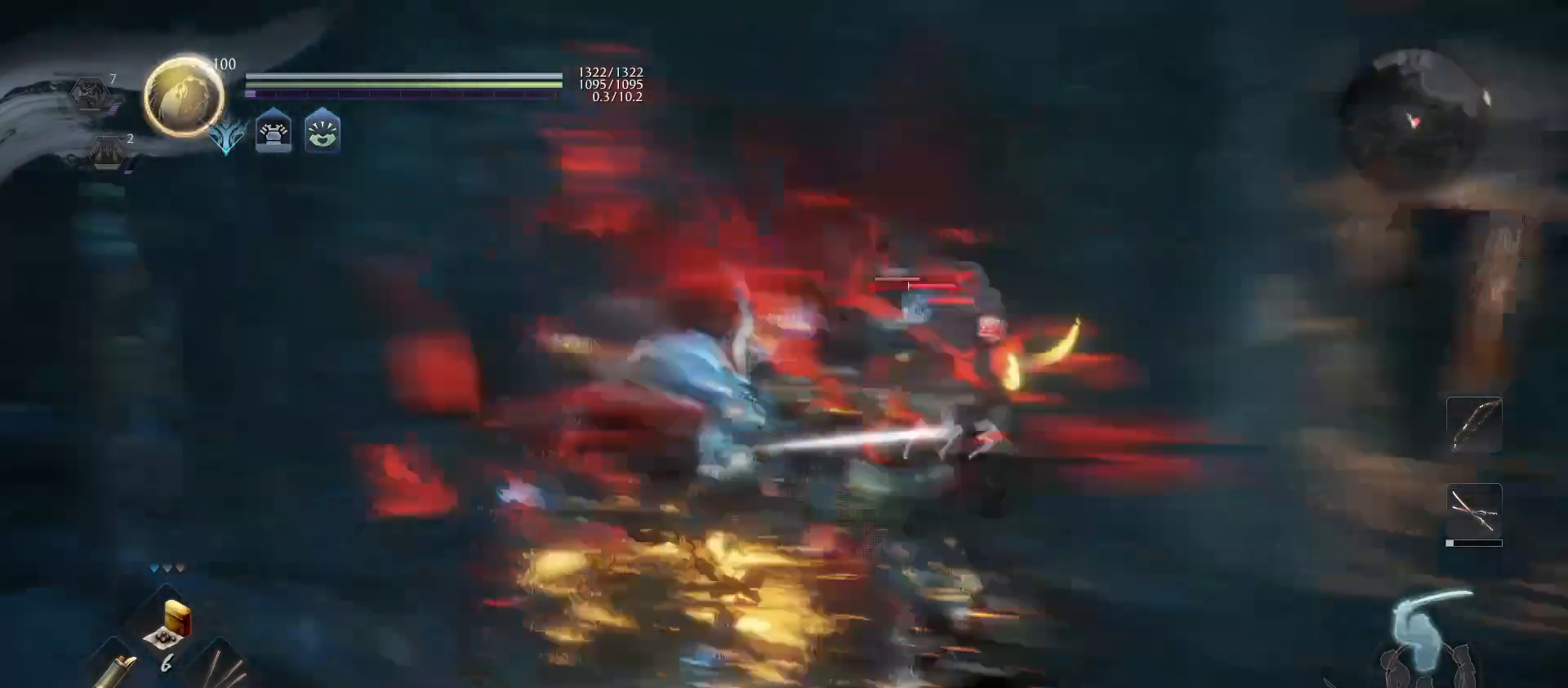
{"buttons": [], "left_stick": "up", "right_stick": "center", "events": [[33, "R1", "up"], [33, "TRIANGLE", "up"], [200, "SQUARE", "down"], [333, "SQUARE", "up"]]}
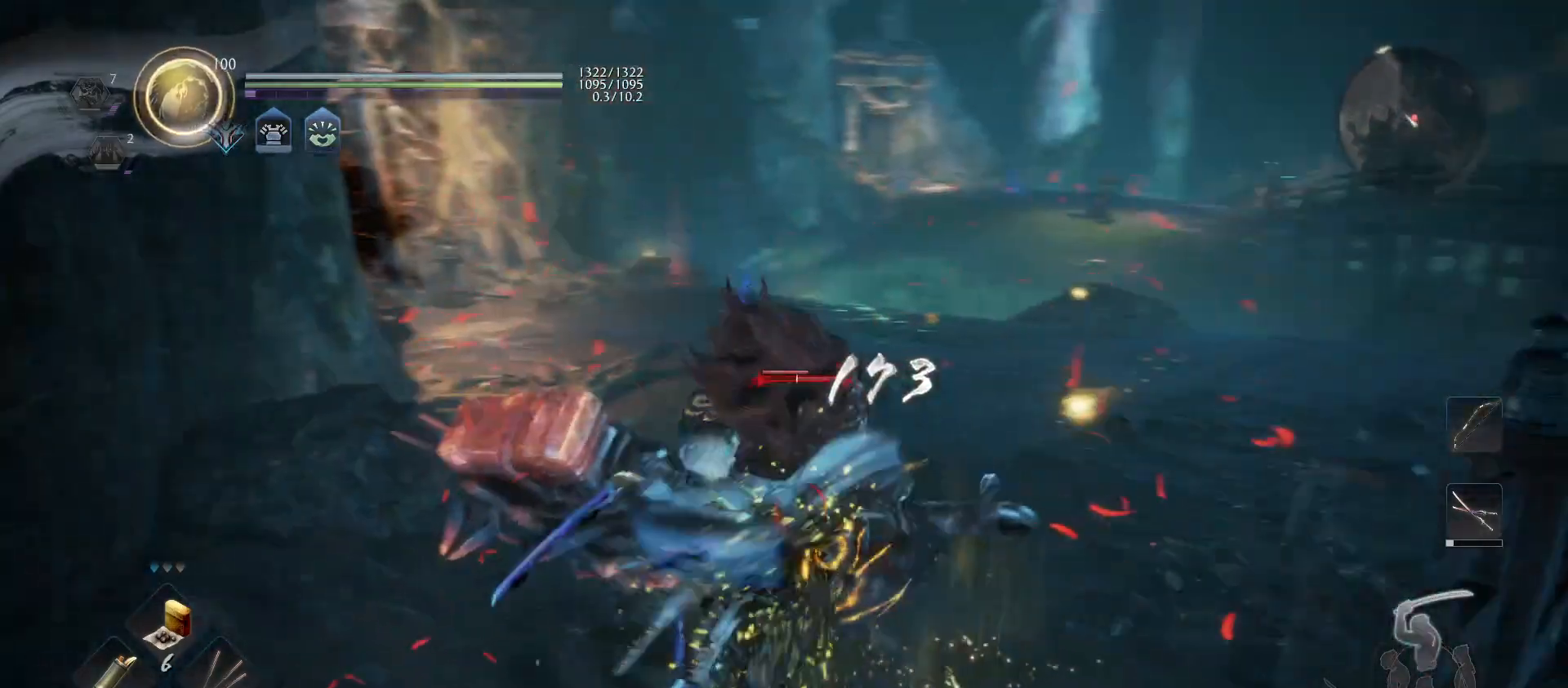
{"buttons": [], "left_stick": "up", "right_stick": "center", "events": [[67, "TRIANGLE", "down"], [200, "TRIANGLE", "up"]]}
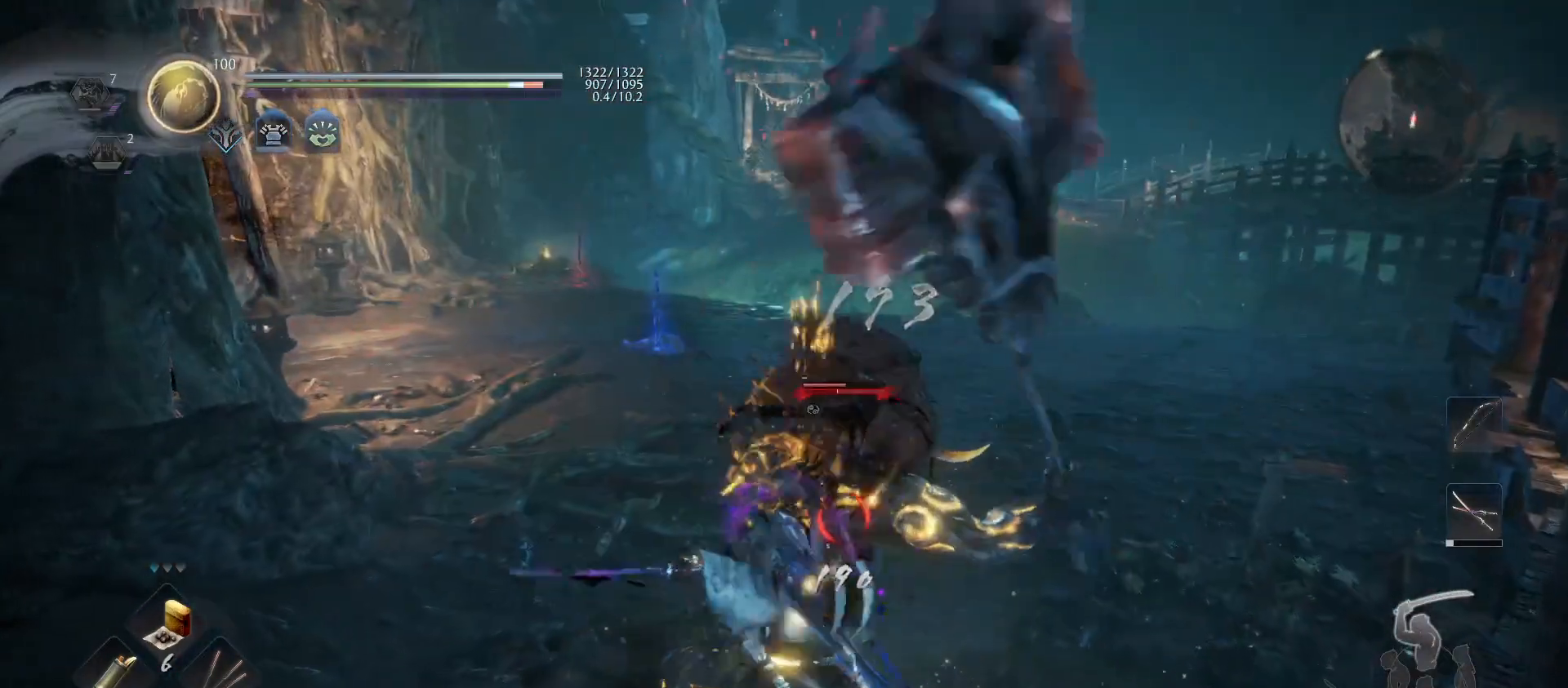
{"buttons": [], "left_stick": "center", "right_stick": "center", "events": [[133, "left_stick", "center"], [167, "R1", "down"], [167, "TRIANGLE", "down"], [300, "R1", "up"], [300, "TRIANGLE", "up"]]}